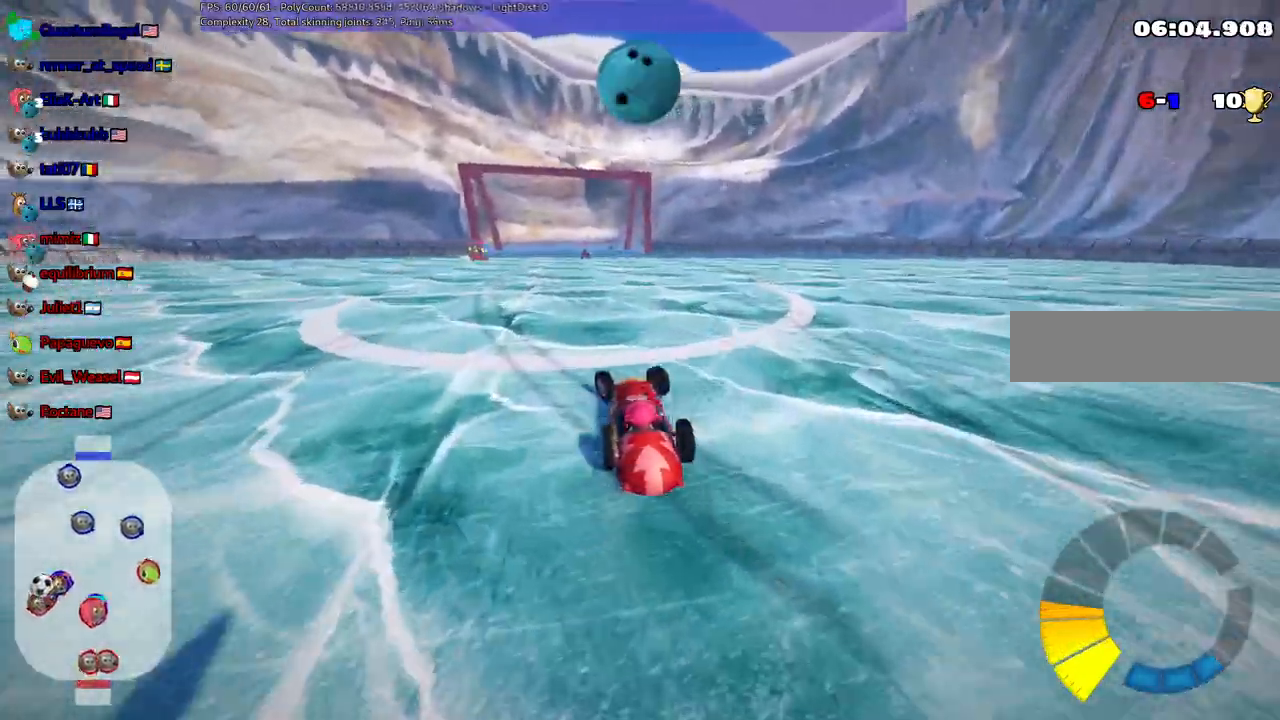
Gameplay with keyboard; each line is a JSON object with the keys held at the frame after it. "events" lists presses ("down") and releases ("up") of ".", "/", "alt_r", "b", "c", "comma", "ctrl_r", "d", "down", "f", "g", "h", "j", "k", "l", "left", "m", "n", "quote", "return", "right", "semicolon", "shift_r", "space", "super", "up" and "v" between this image and that frame as [ms after this image, input, new state], when the widget could be followed in between. No other keys are recorded. Mouse input is not recorded.
{"keys": ["left", "m", "right", "up"], "events": [[217, "left", "up"], [350, "right", "down"], [400, "m", "down"], [450, "left", "down"]]}
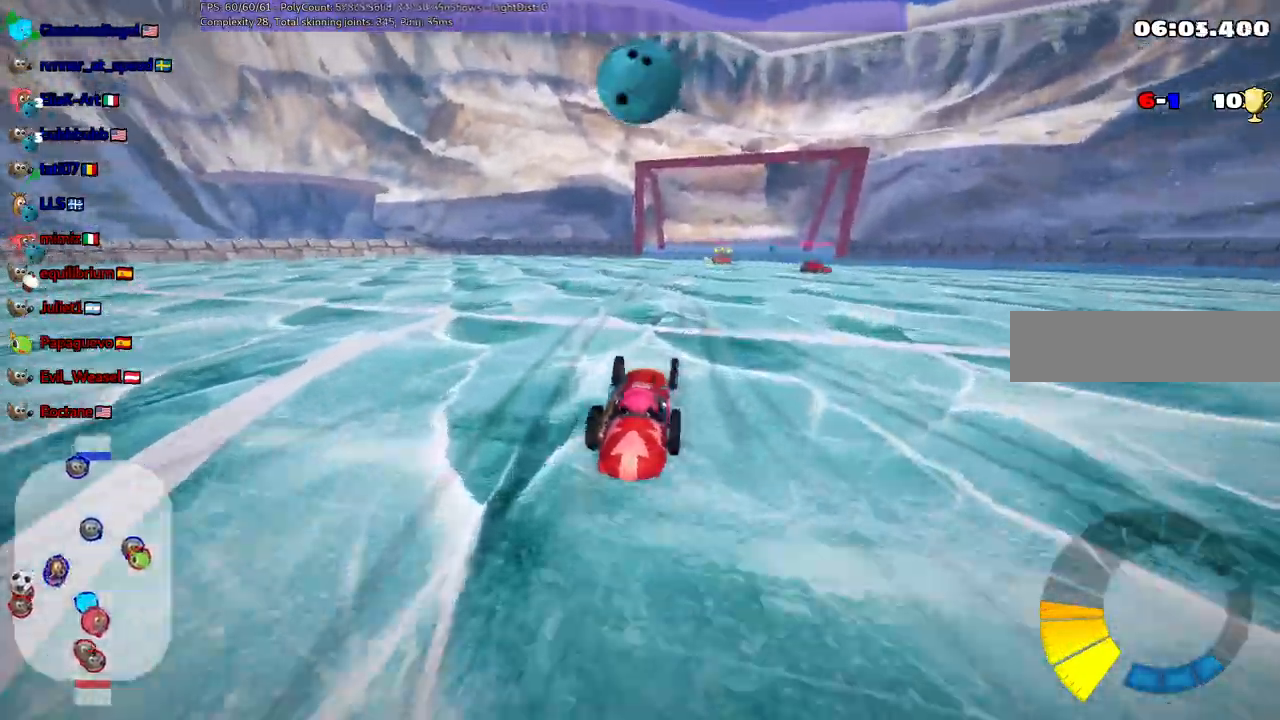
{"keys": ["left", "m", "up"], "events": [[83, "right", "up"]]}
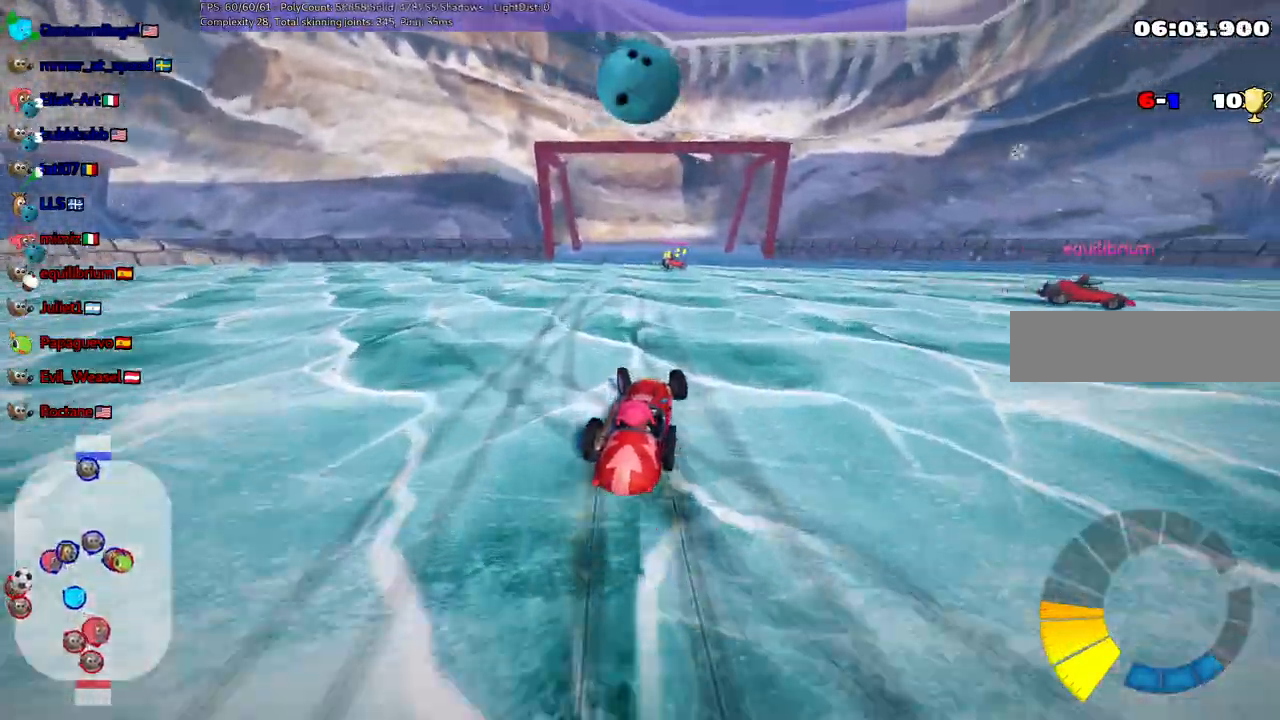
{"keys": ["left", "m", "right", "up"], "events": [[300, "right", "down"]]}
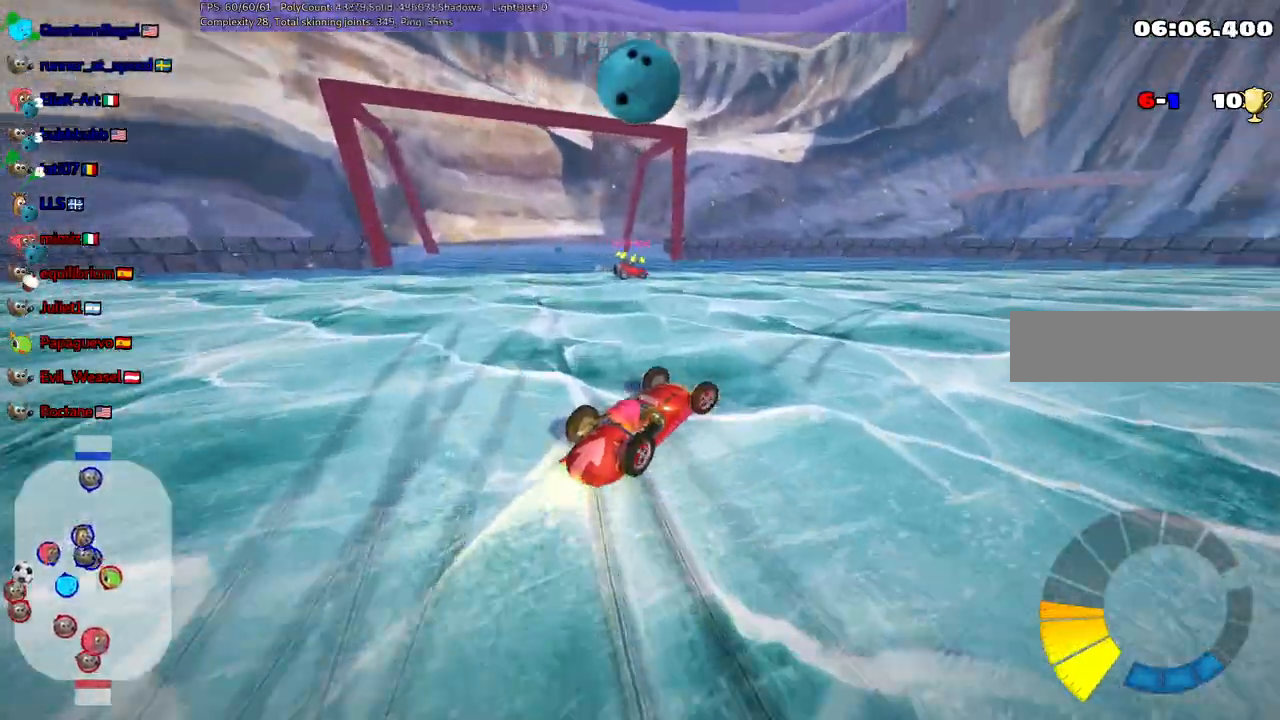
{"keys": ["left", "m", "right", "up"], "events": []}
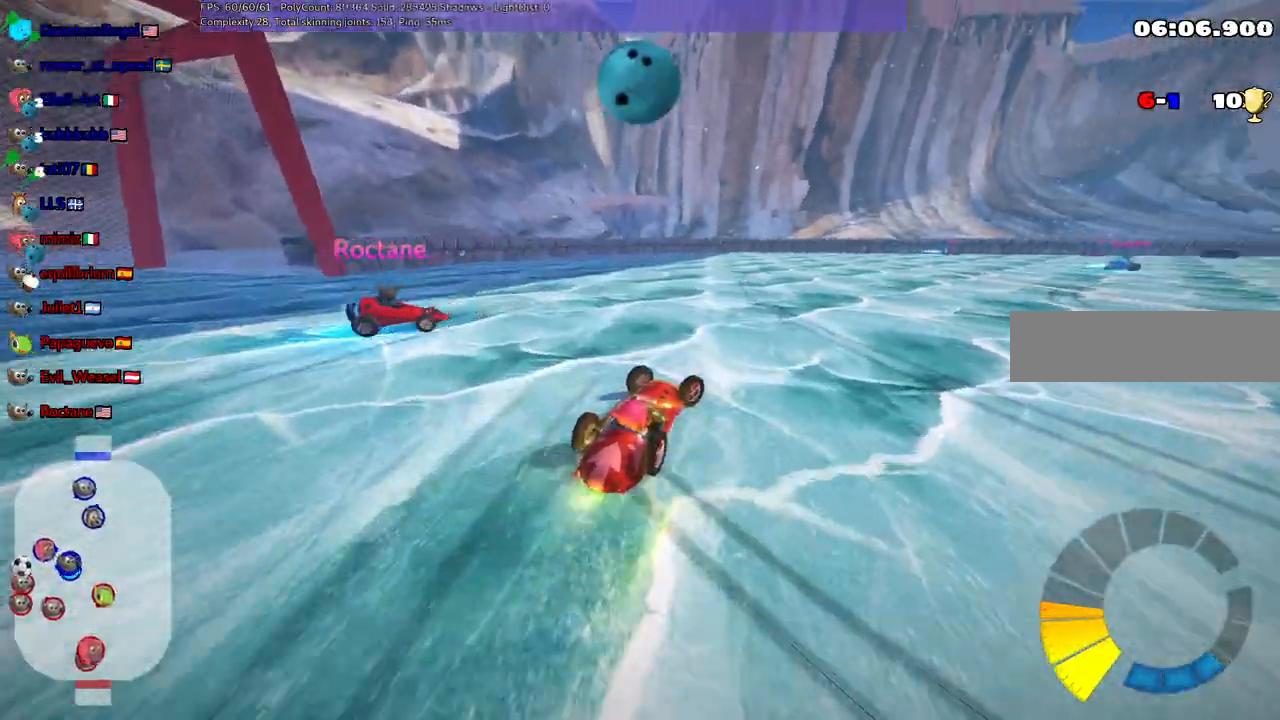
{"keys": ["left", "m", "right", "up"], "events": []}
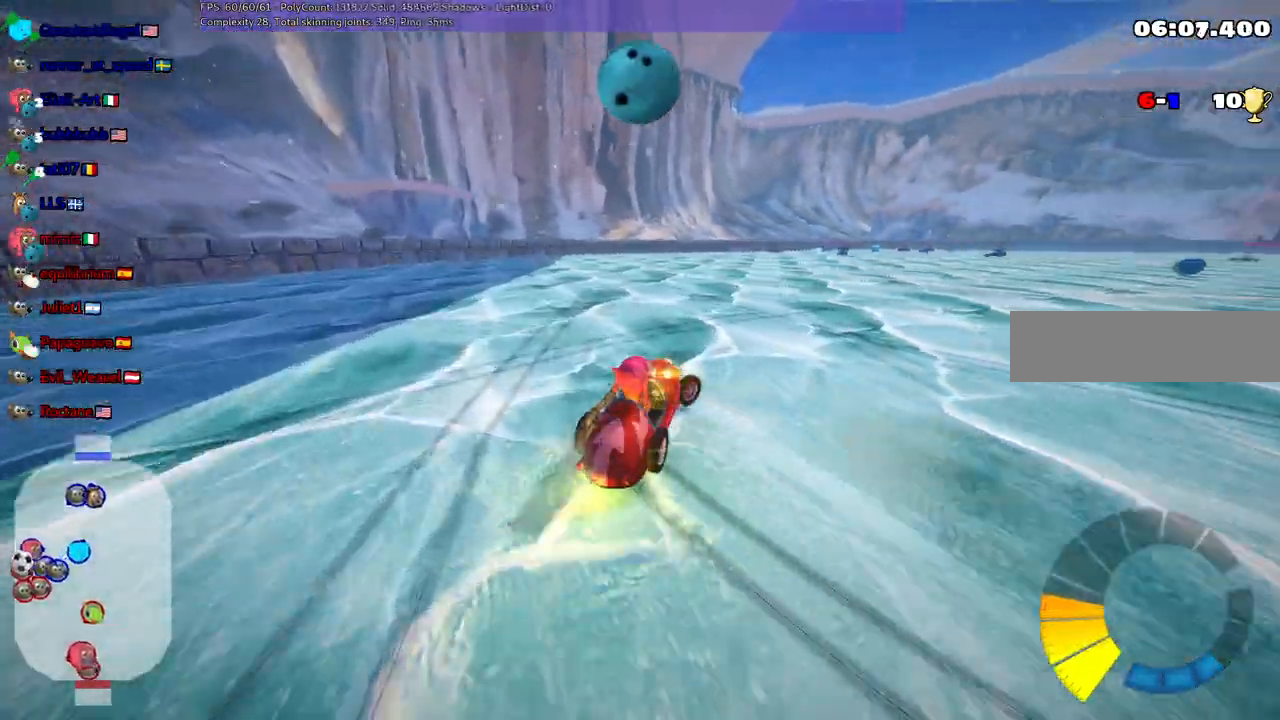
{"keys": ["m", "up"], "events": [[67, "right", "up"], [400, "left", "up"]]}
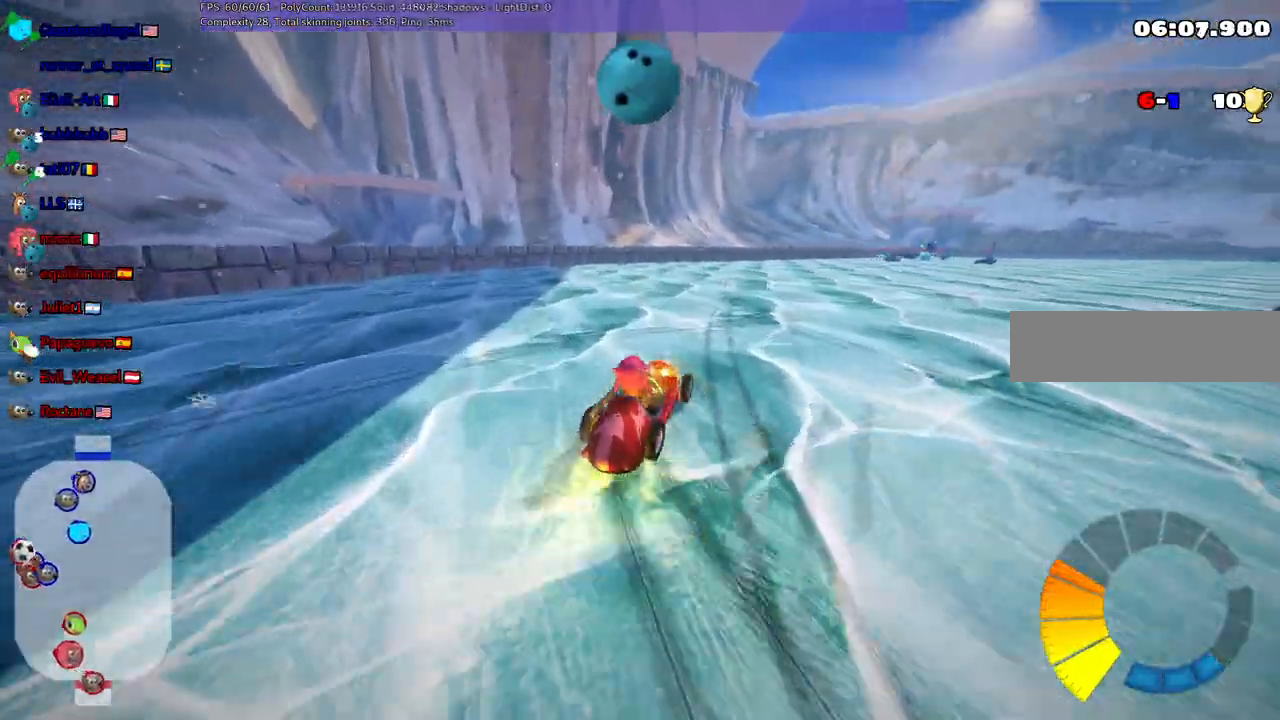
{"keys": ["m", "up"], "events": []}
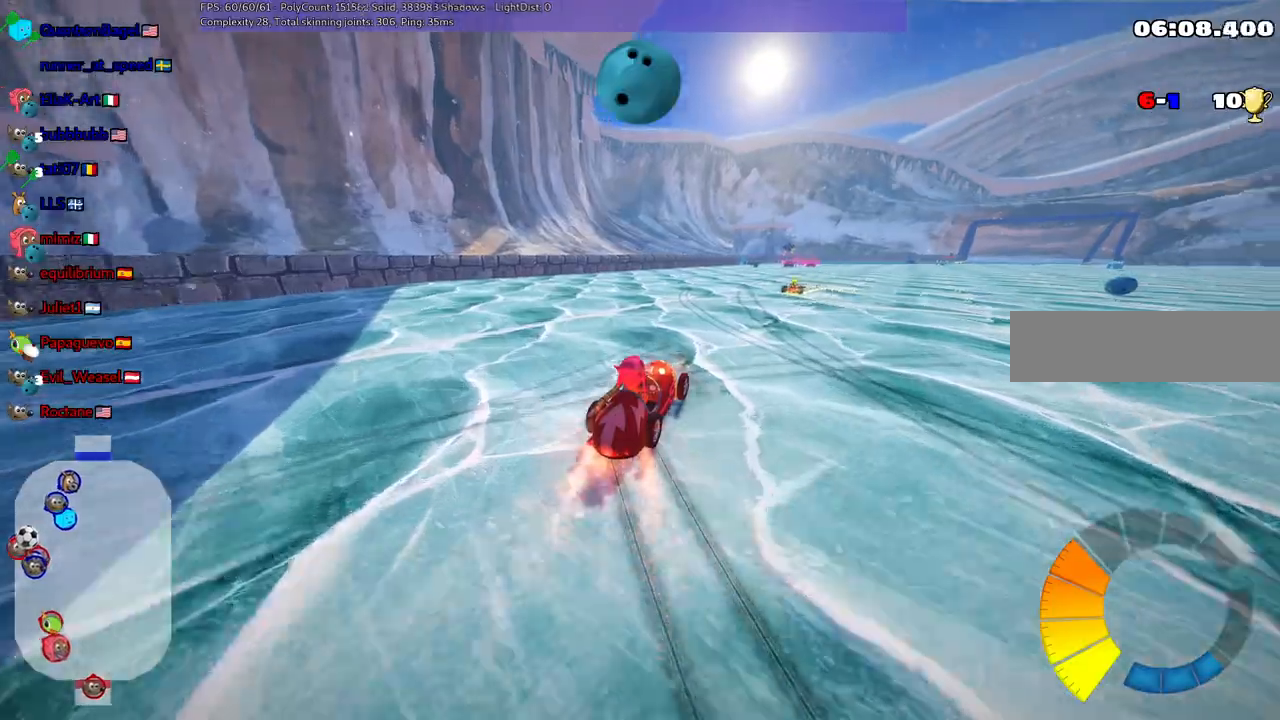
{"keys": ["up"], "events": [[250, "right", "down"], [300, "m", "up"], [333, "right", "up"]]}
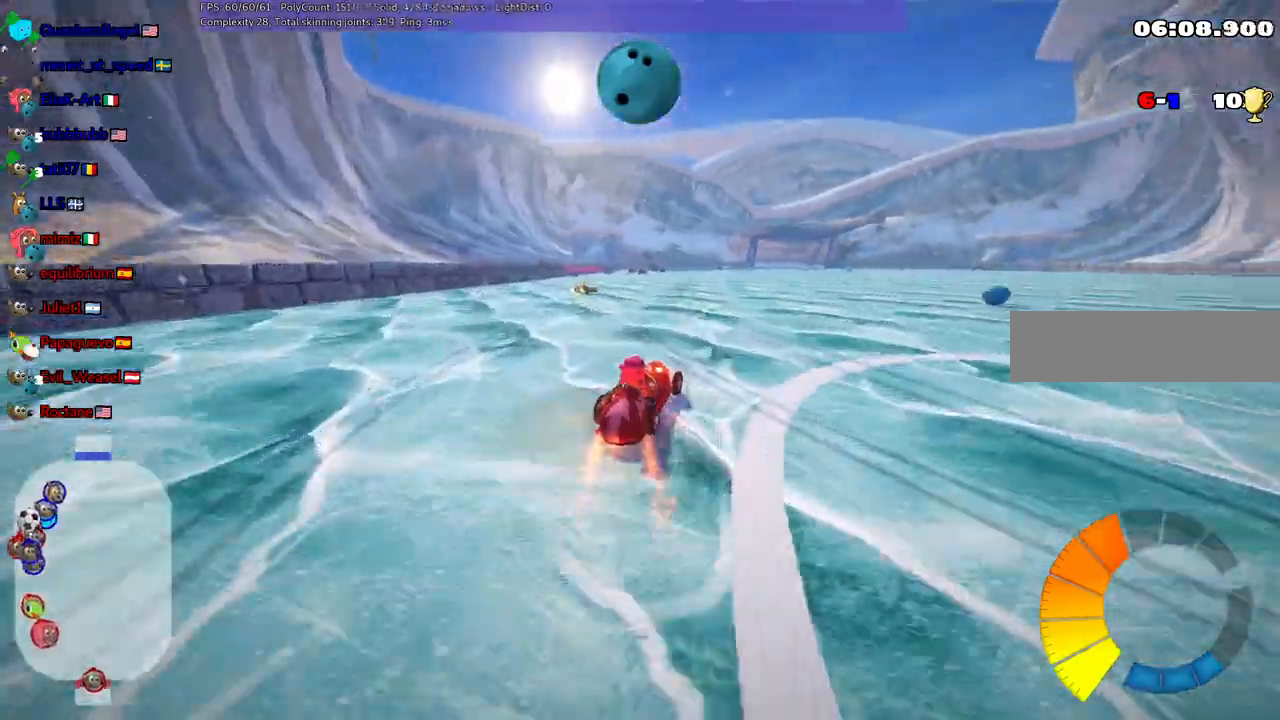
{"keys": [], "events": [[217, "right", "down"], [400, "right", "up"], [400, "up", "up"]]}
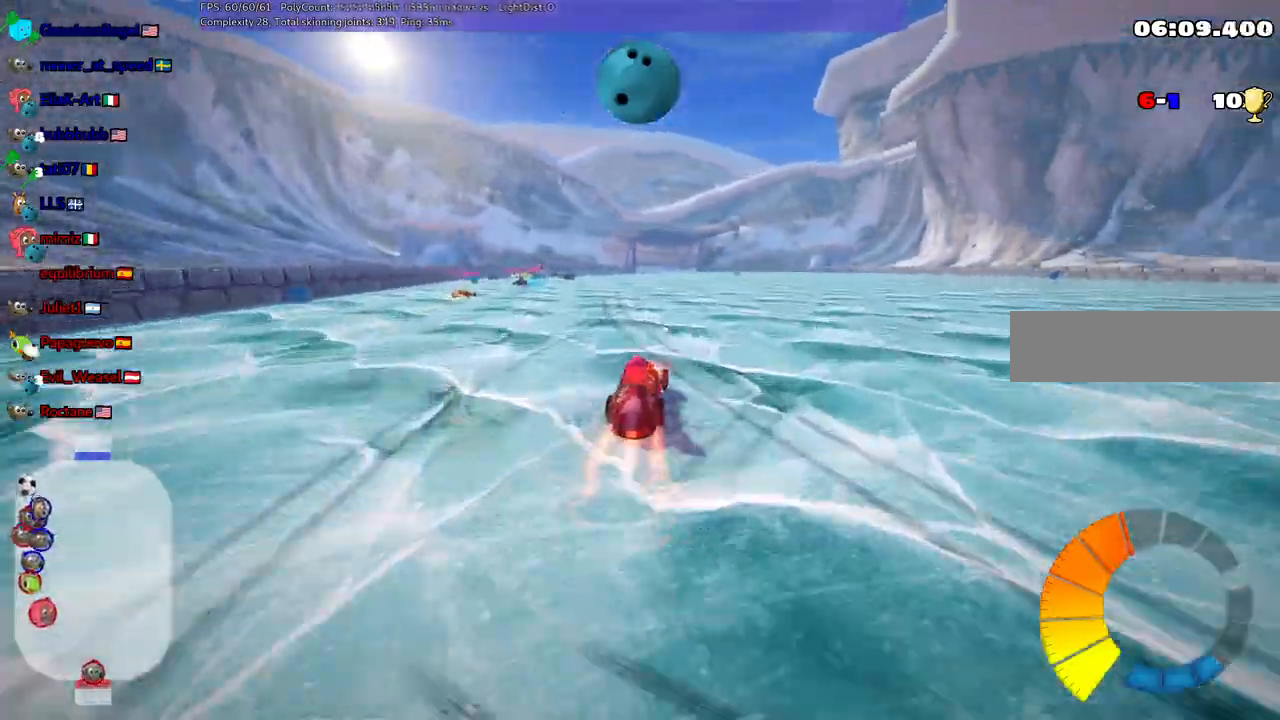
{"keys": ["down"], "events": [[467, "down", "down"]]}
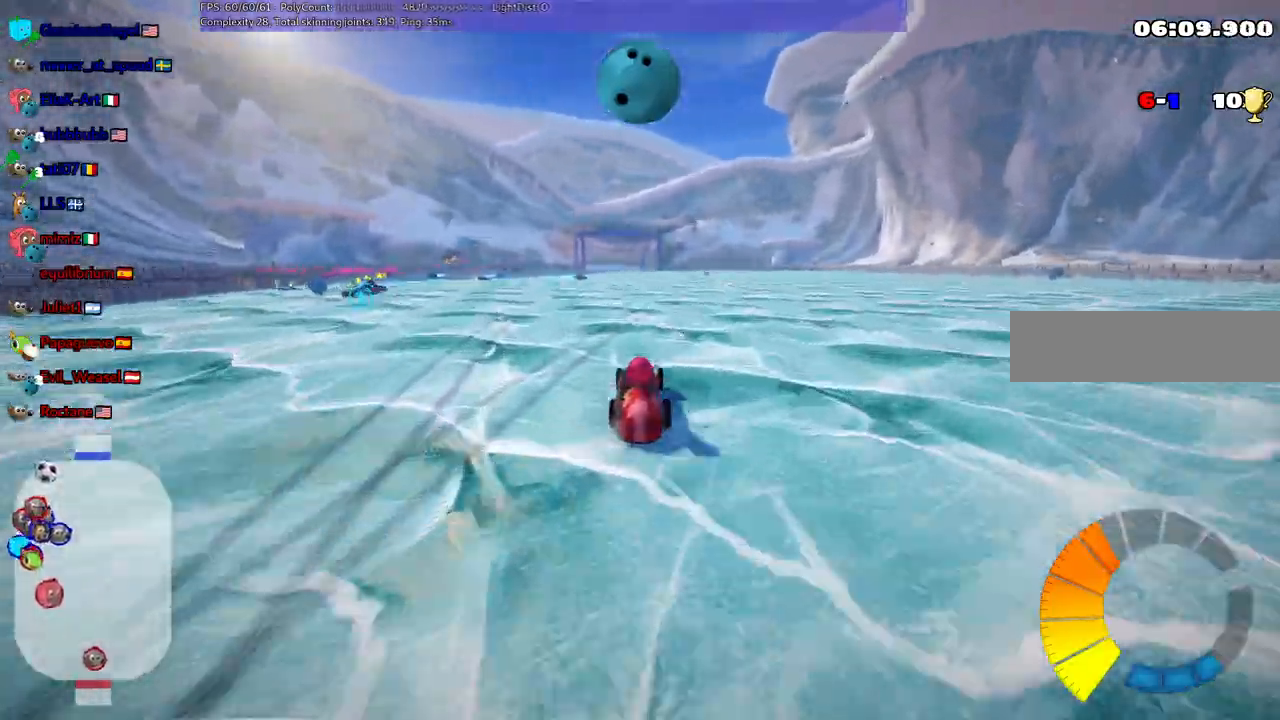
{"keys": ["right", "up"], "events": [[17, "left", "down"], [250, "down", "up"], [250, "left", "up"], [450, "right", "down"], [450, "up", "down"]]}
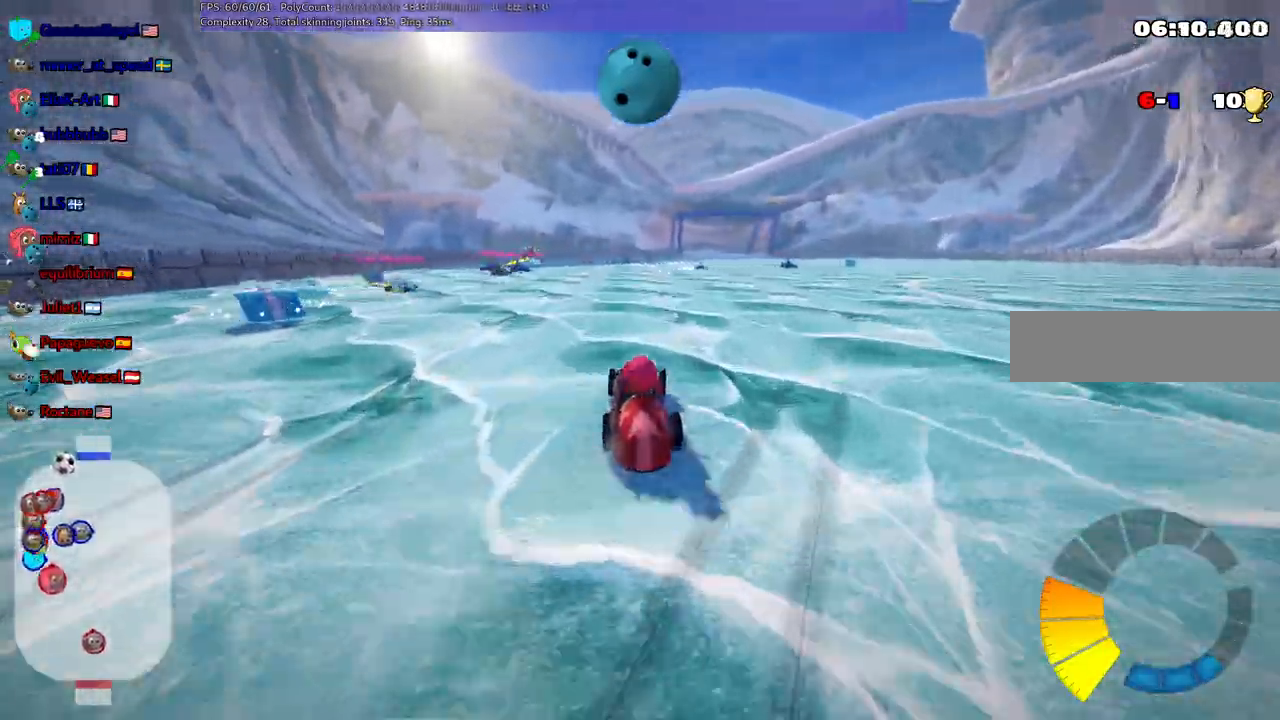
{"keys": ["down"]}
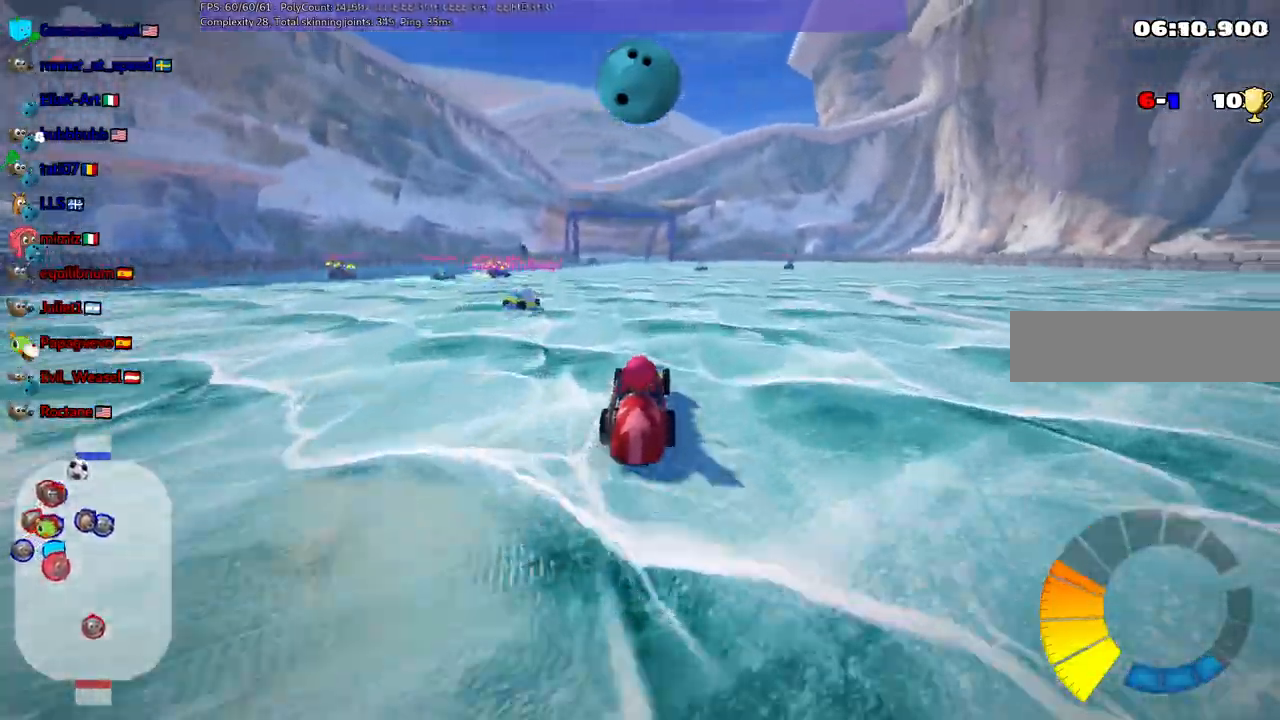
{"keys": [], "events": [[150, "down", "up"]]}
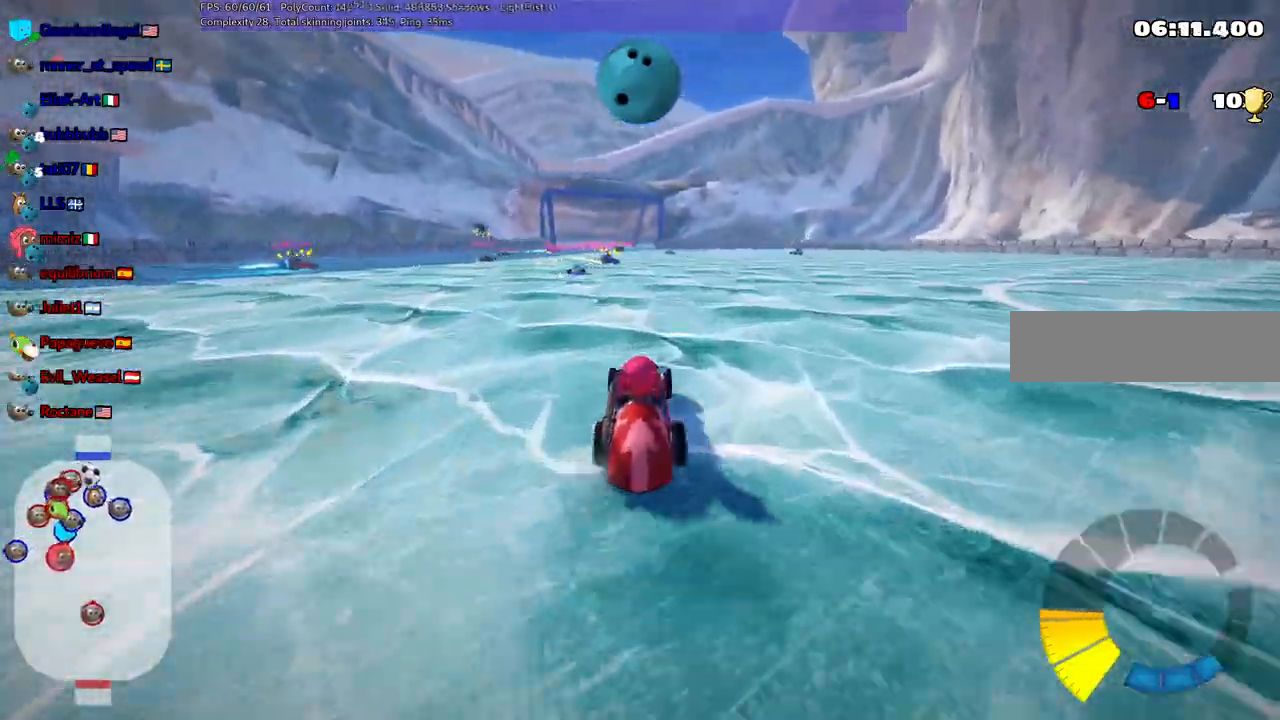
{"keys": ["right", "up"]}
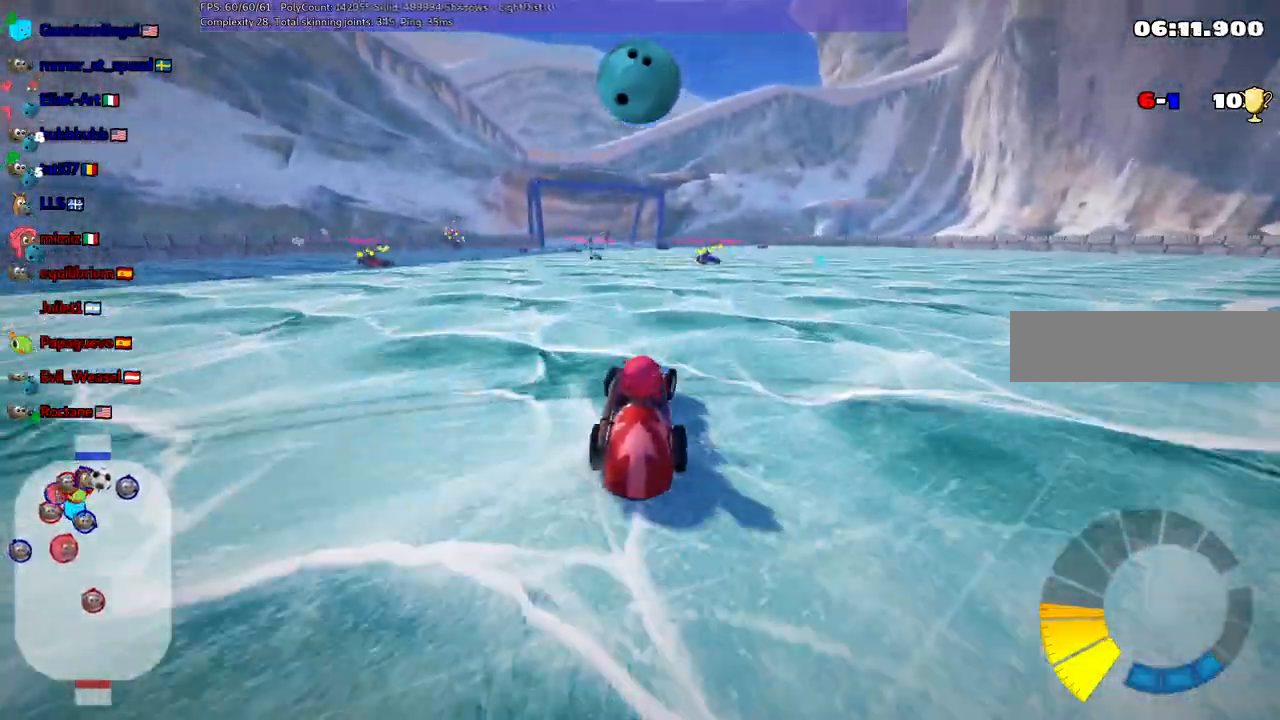
{"keys": ["up"]}
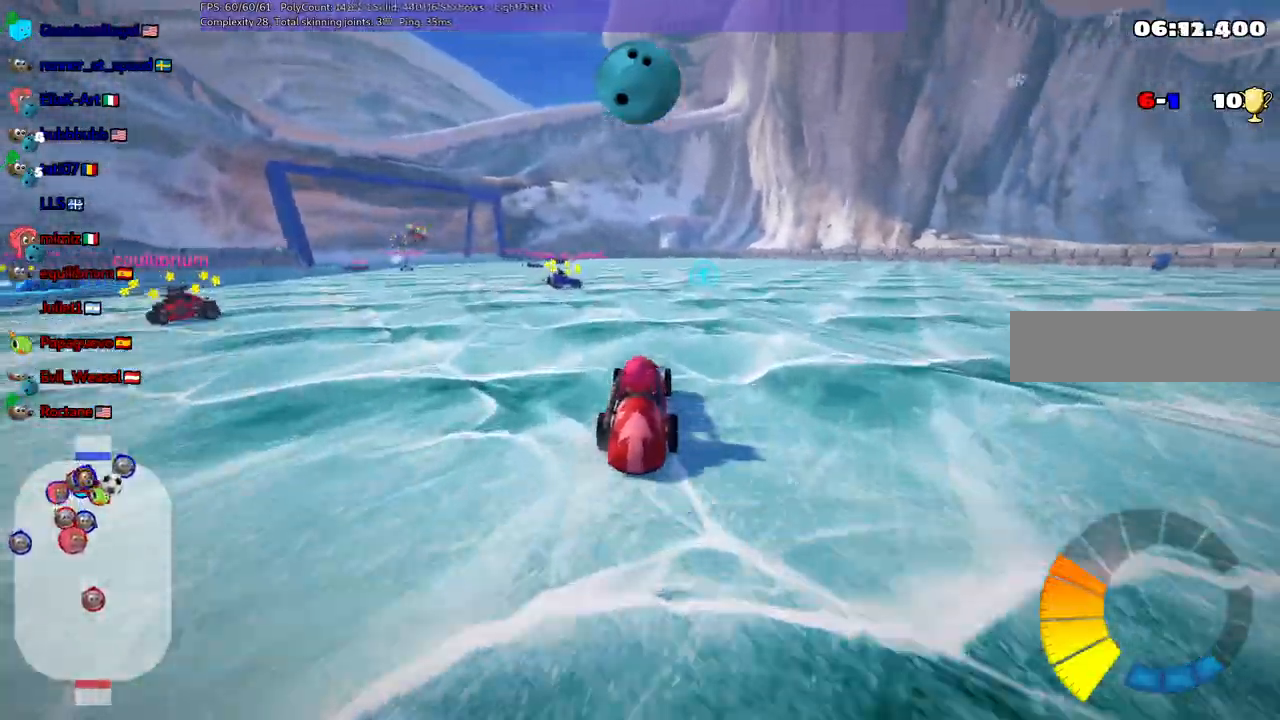
{"keys": ["m", "right", "up"], "events": [[67, "m", "down"], [67, "right", "down"], [67, "up", "up"], [250, "up", "down"], [300, "m", "up"], [483, "m", "down"]]}
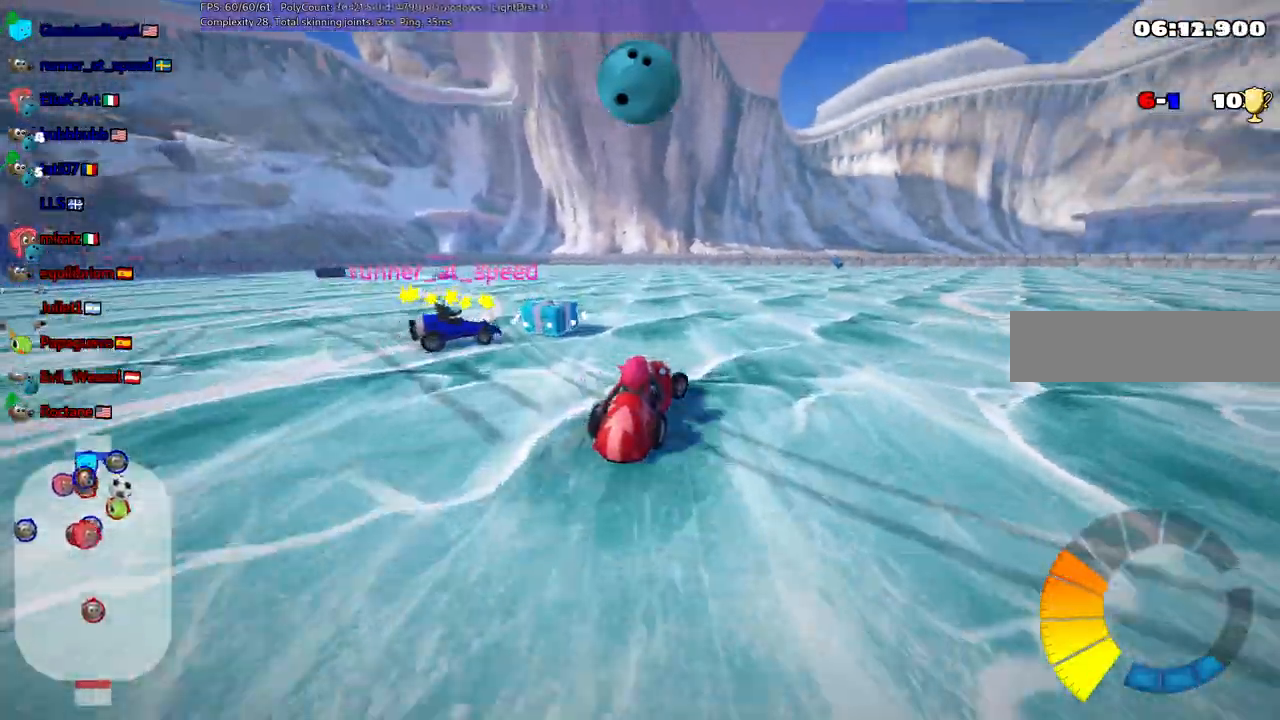
{"keys": ["left", "m", "up"]}
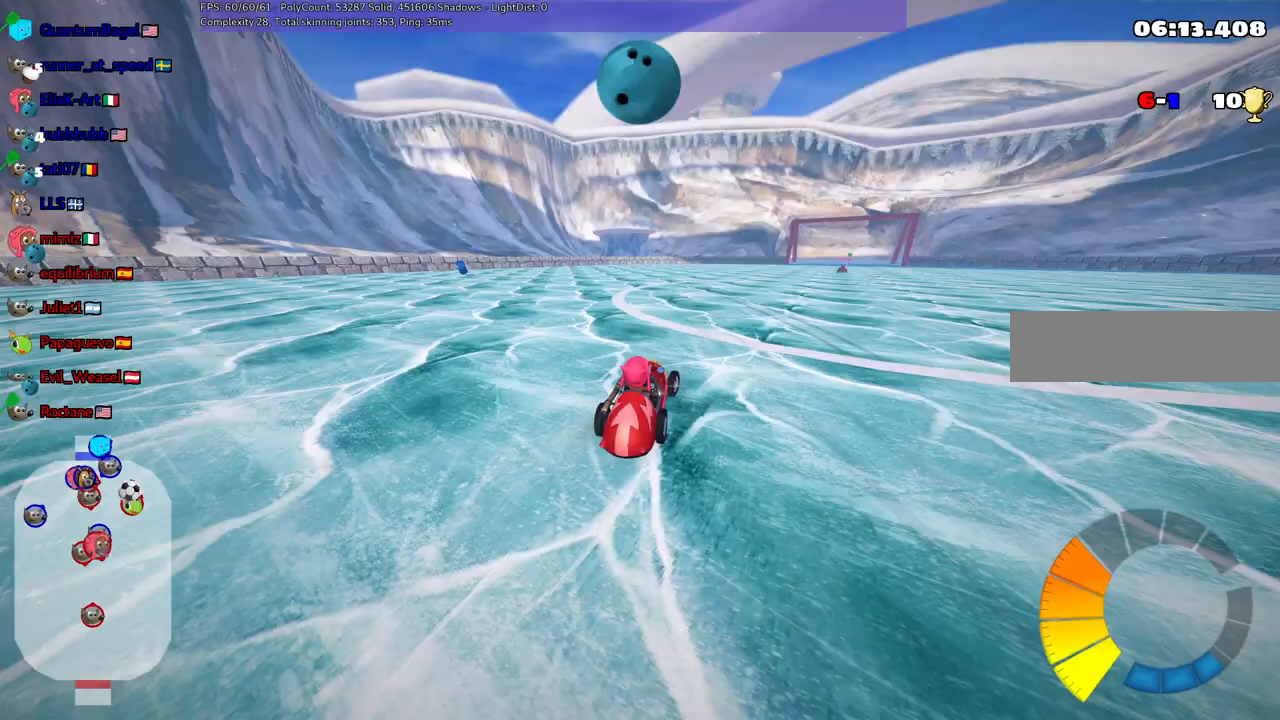
{"keys": ["left", "m", "right", "up"], "events": [[117, "right", "down"], [200, "left", "up"], [283, "left", "down"]]}
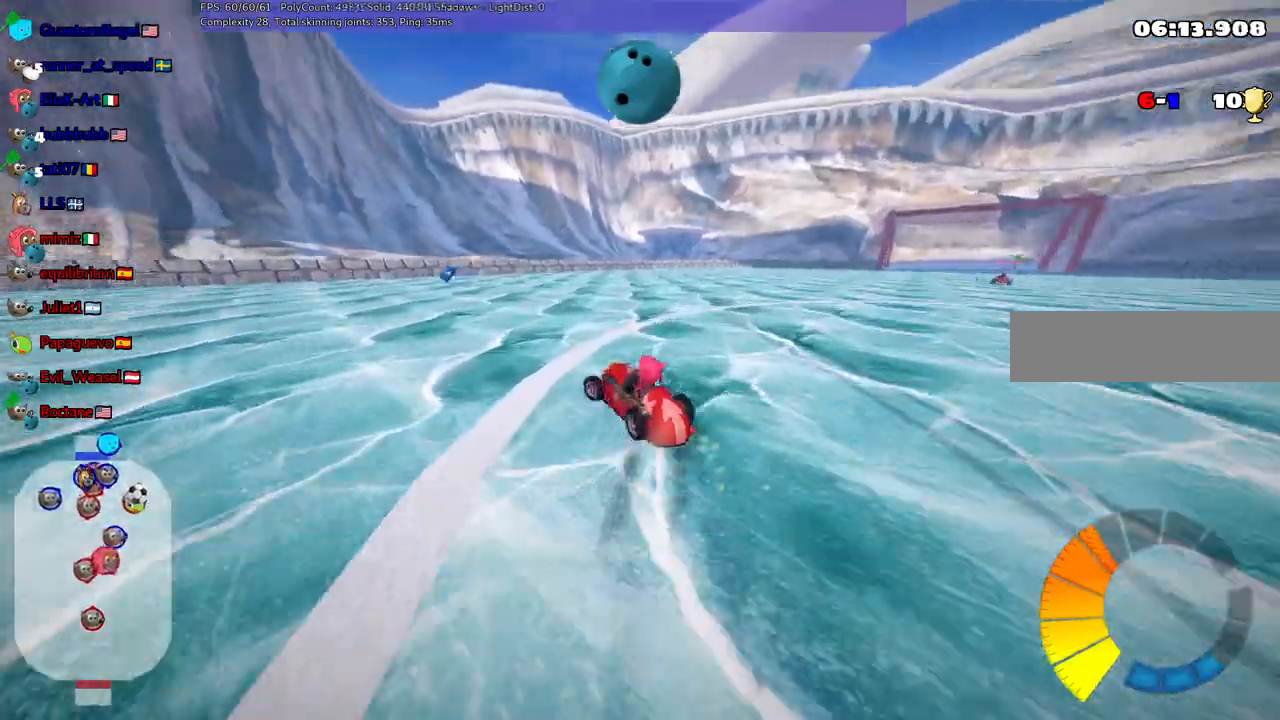
{"keys": ["m"], "events": [[17, "left", "up"], [17, "up", "up"], [167, "left", "down"], [167, "right", "up"], [350, "left", "up"]]}
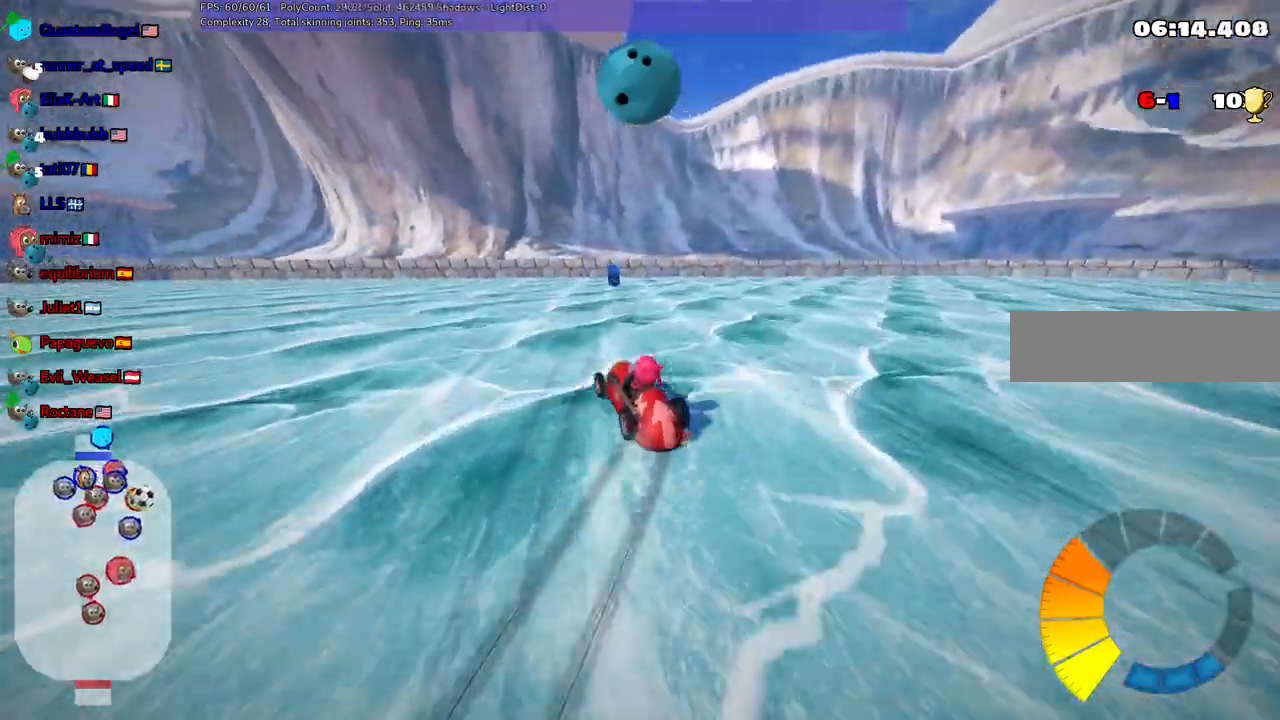
{"keys": ["left", "m"], "events": [[50, "right", "down"], [367, "left", "down"], [417, "right", "up"]]}
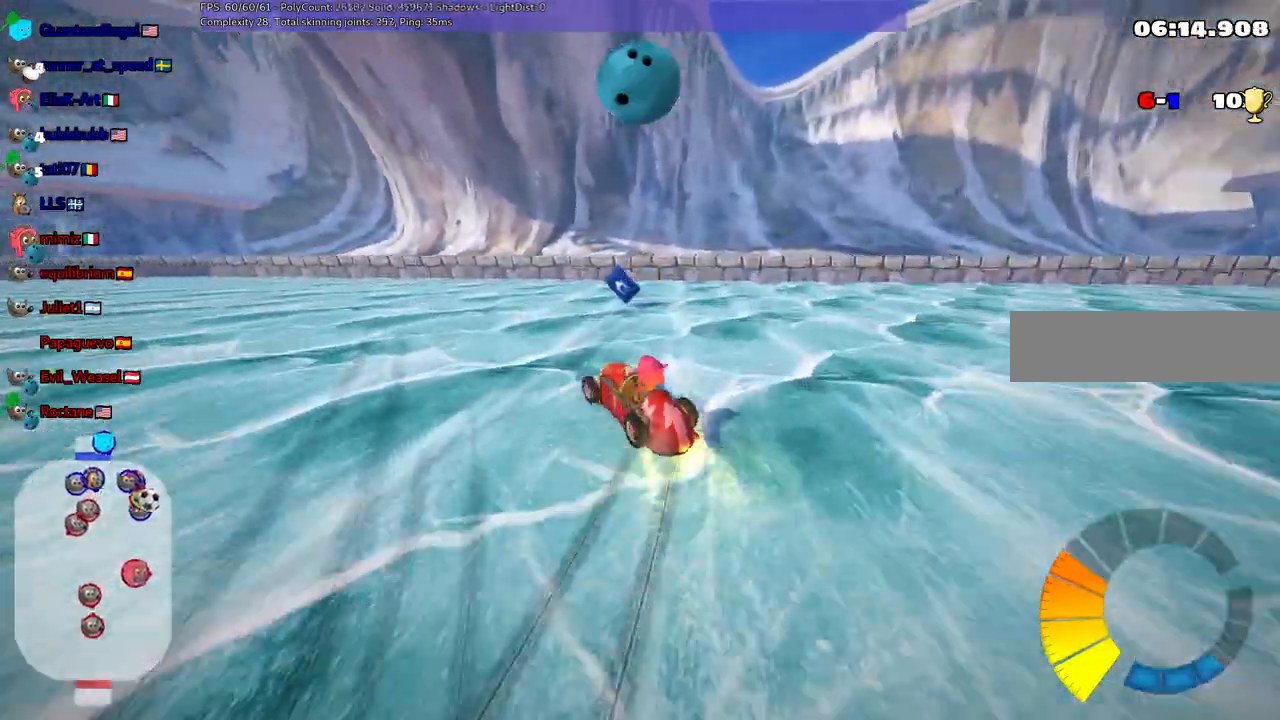
{"keys": ["m"], "events": [[350, "left", "up"], [350, "right", "down"], [400, "right", "up"]]}
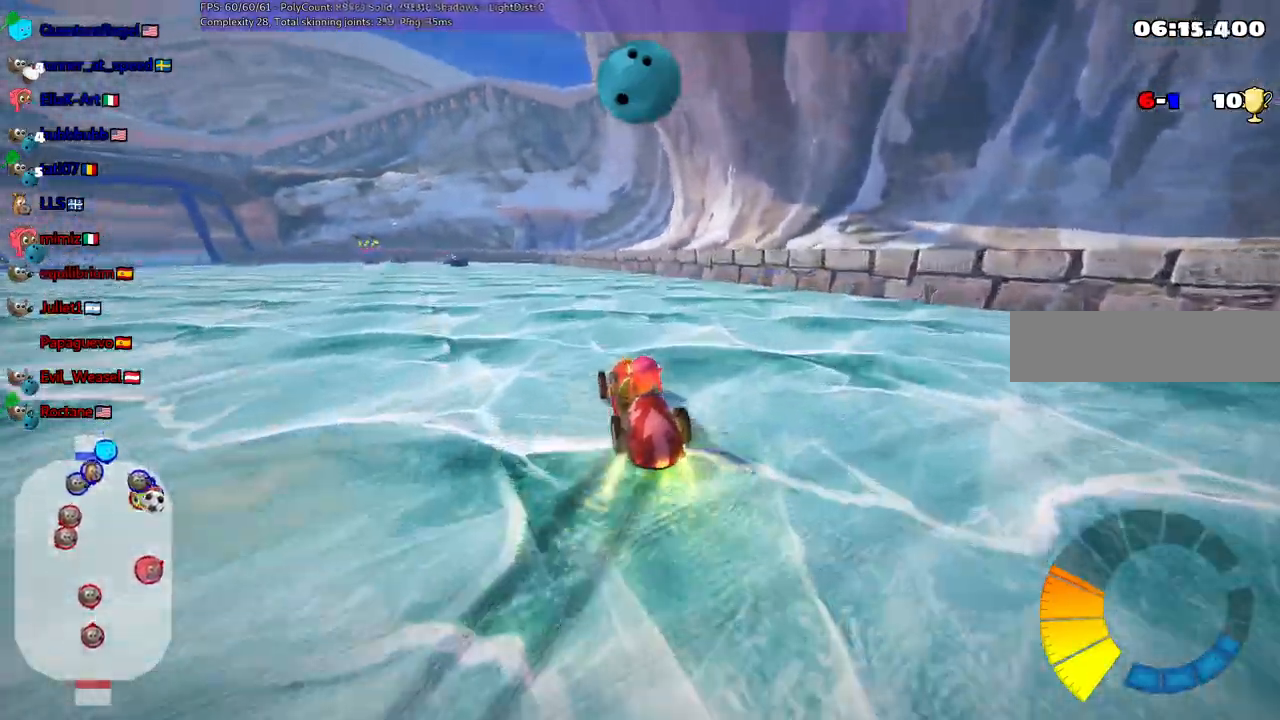
{"keys": ["down", "left", "m"]}